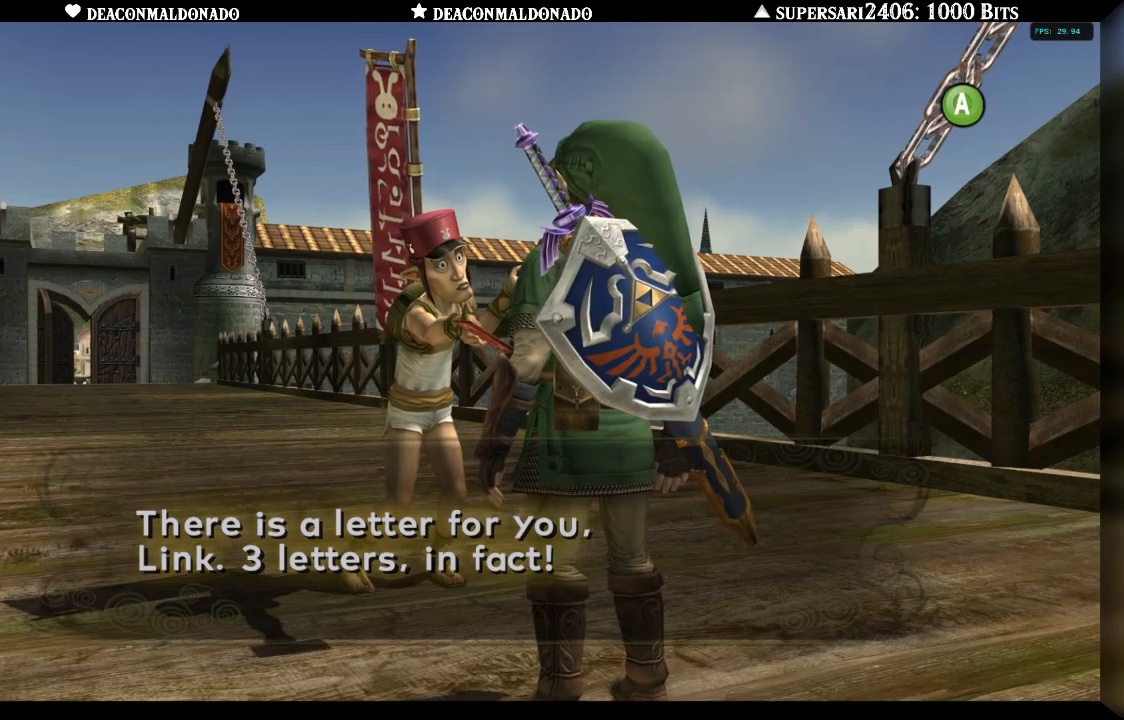
Gameplay with a controller (Nintendo layout); each line is a JSON object with the inputs held at the frame after it. "events" lists button and stick changes between this image and that frame as [ms after this image, input, new state], when the widget could be followed in between. Not read: L3 R3.
{"buttons": [], "left_stick": "center", "right_stick": "center", "events": [[67, "A", "up"]]}
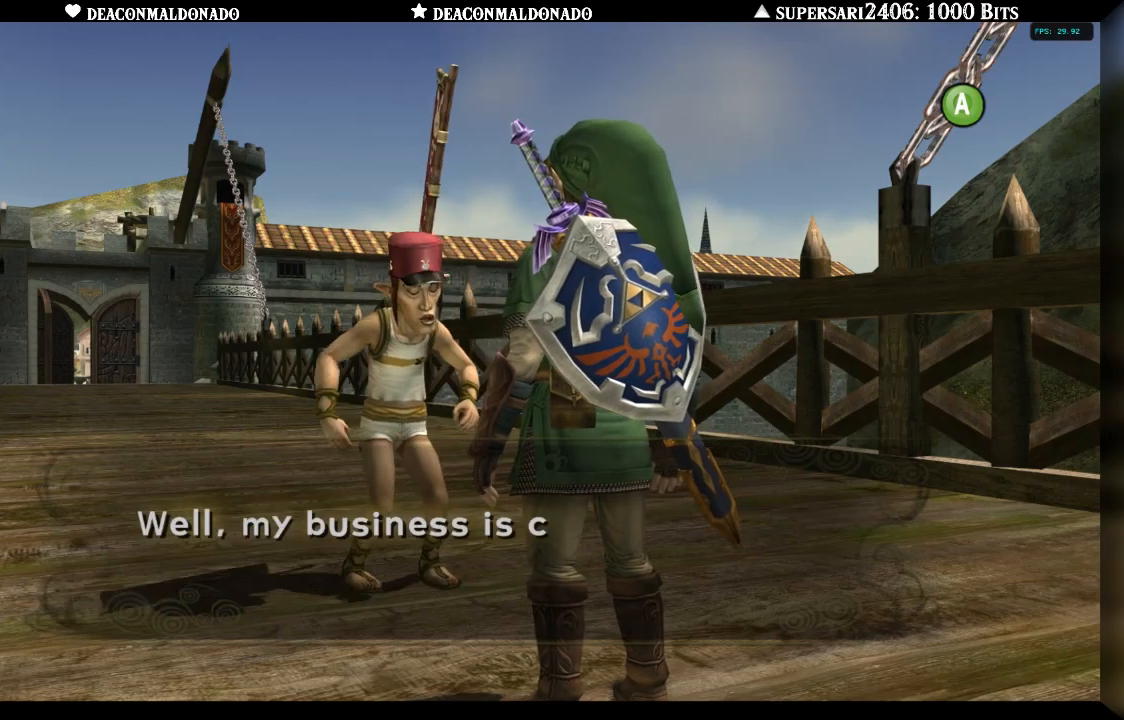
{"buttons": ["A"], "left_stick": "center", "right_stick": "center", "events": [[33, "A", "down"], [150, "A", "up"], [450, "A", "down"]]}
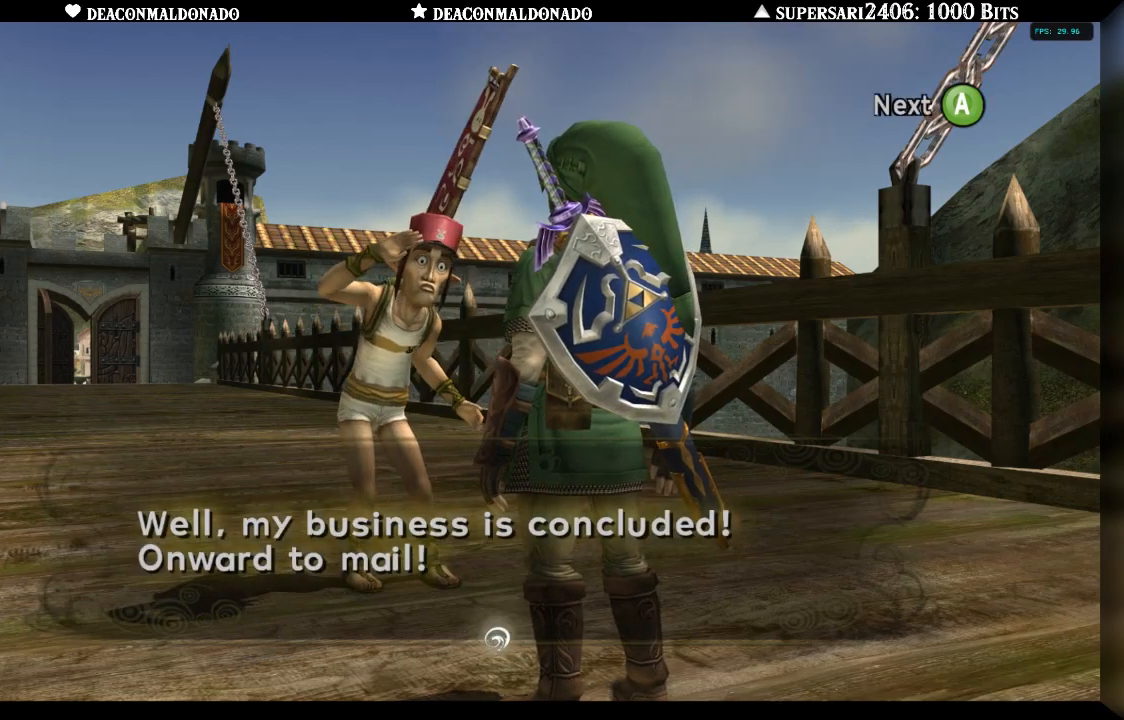
{"buttons": [], "left_stick": "center", "right_stick": "center", "events": [[33, "A", "up"]]}
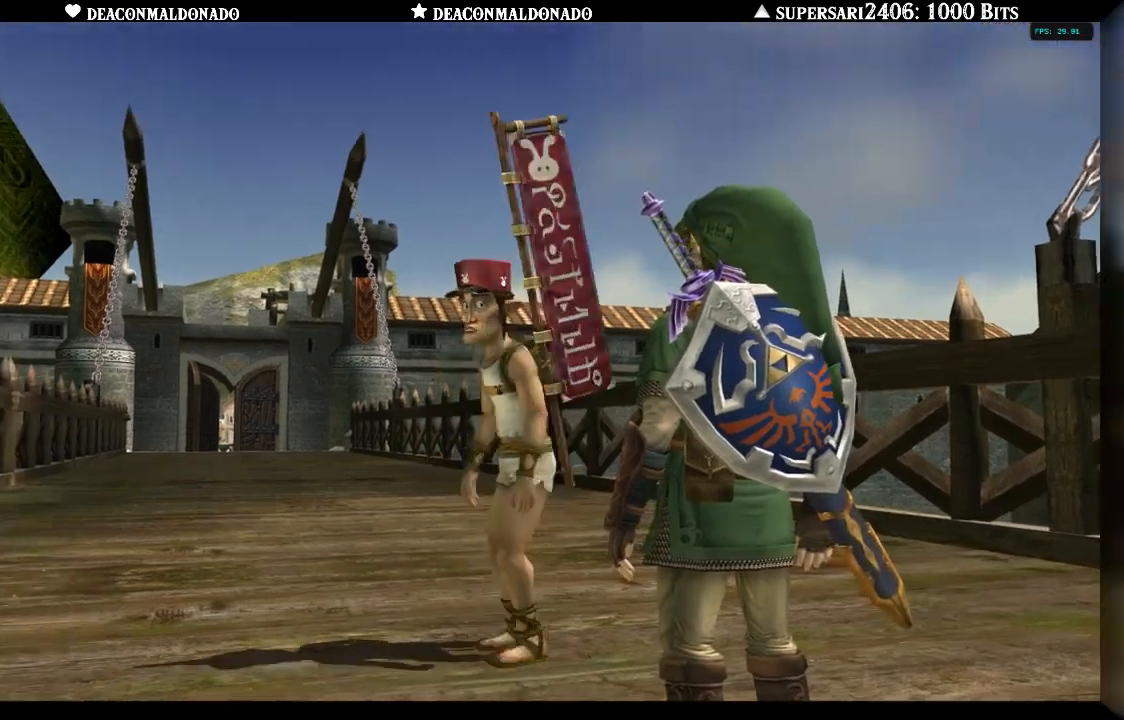
{"buttons": [], "left_stick": "center", "right_stick": "center", "events": []}
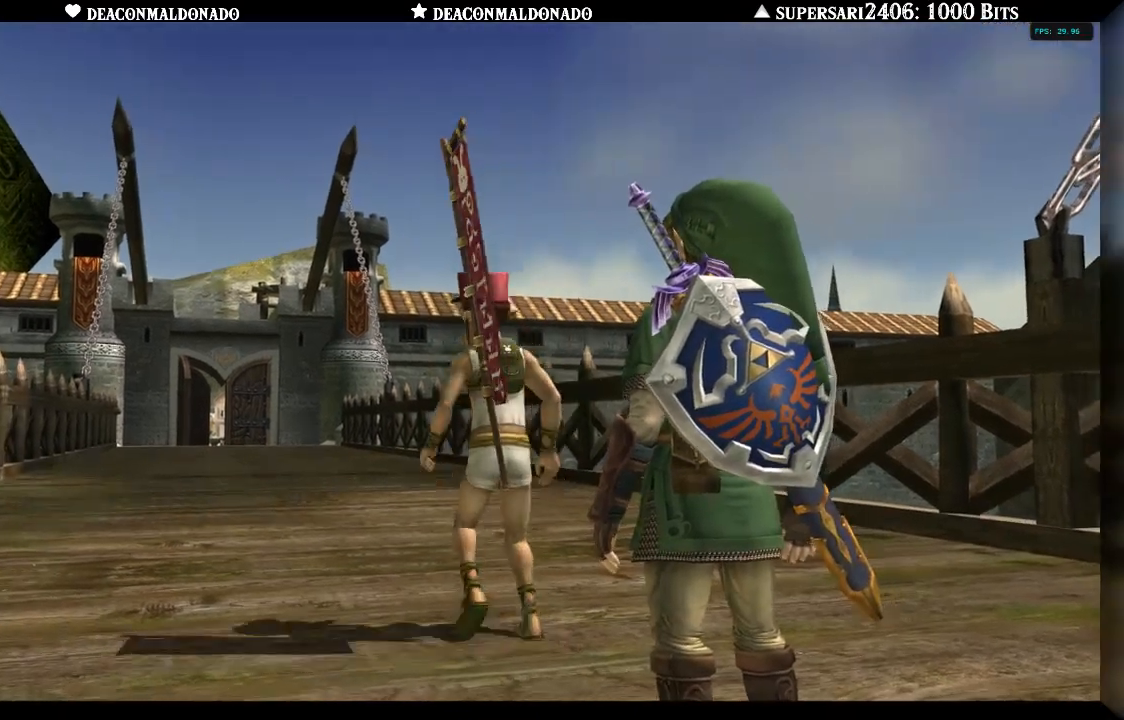
{"buttons": [], "left_stick": "center", "right_stick": "center", "events": []}
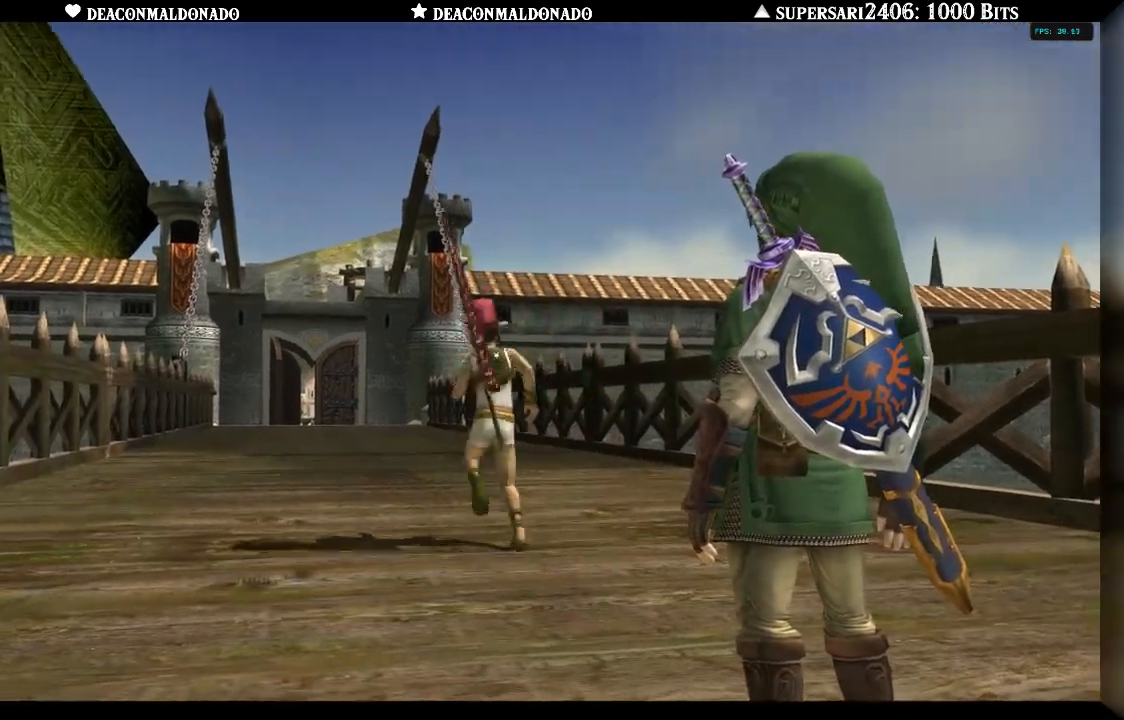
{"buttons": [], "left_stick": "center", "right_stick": "center", "events": []}
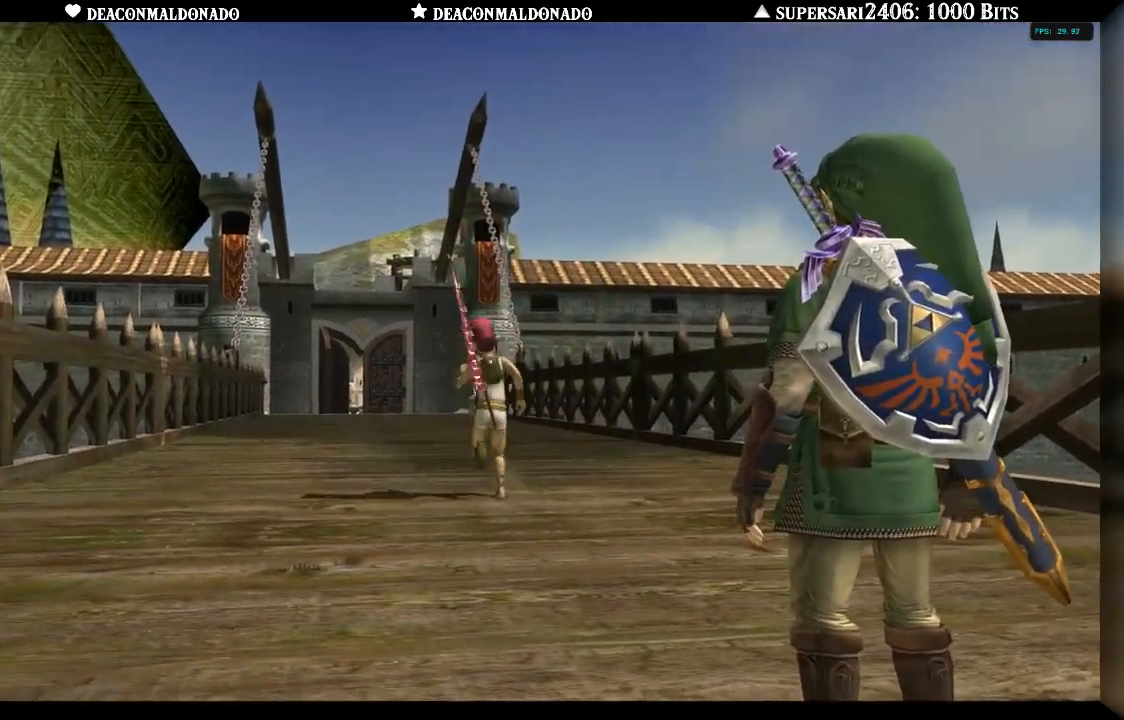
{"buttons": [], "left_stick": "center", "right_stick": "center", "events": []}
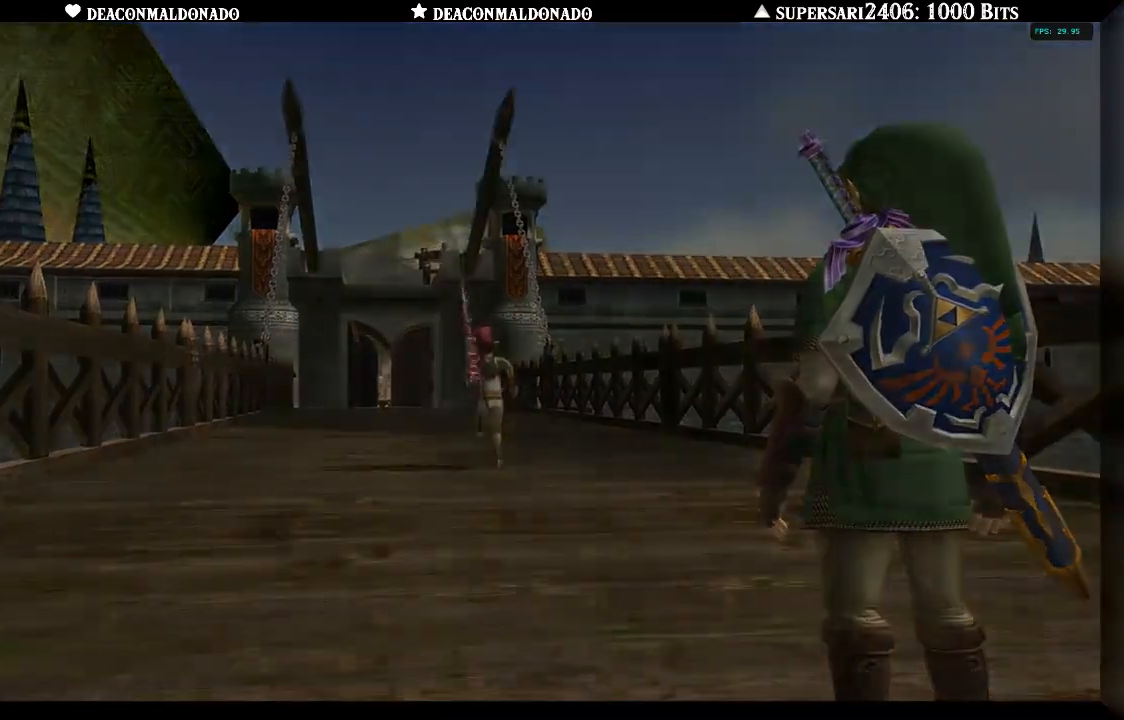
{"buttons": [], "left_stick": "center", "right_stick": "center", "events": []}
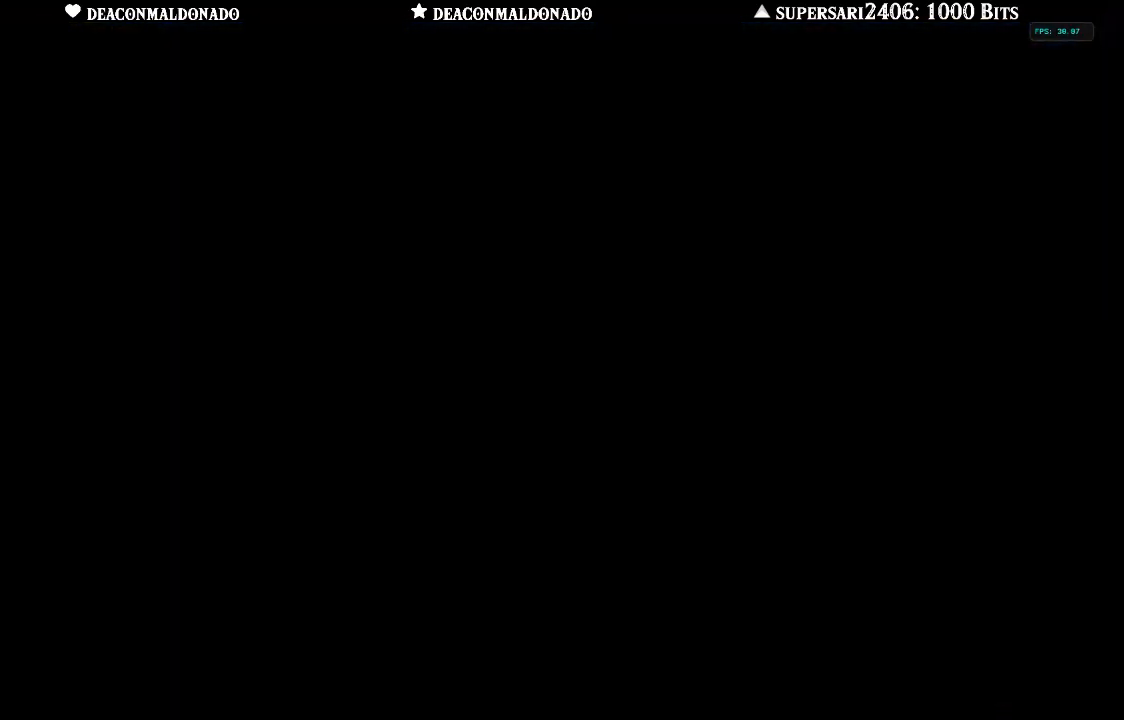
{"buttons": [], "left_stick": "center", "right_stick": "center", "events": []}
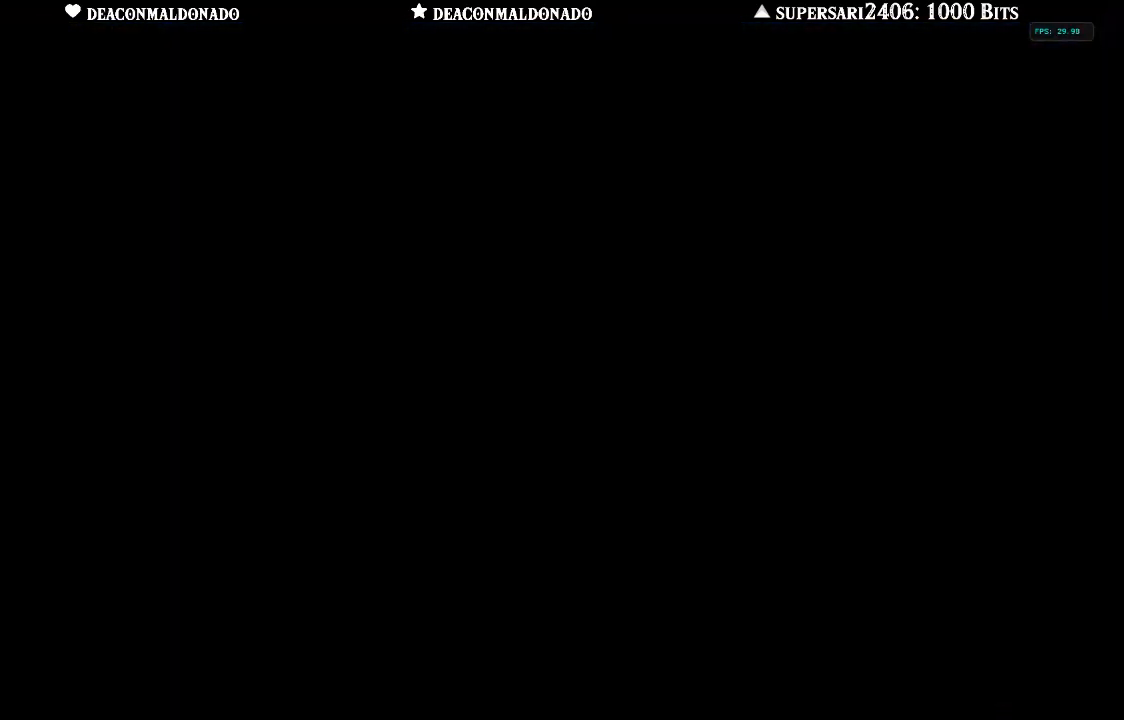
{"buttons": [], "left_stick": "center", "right_stick": "center", "events": []}
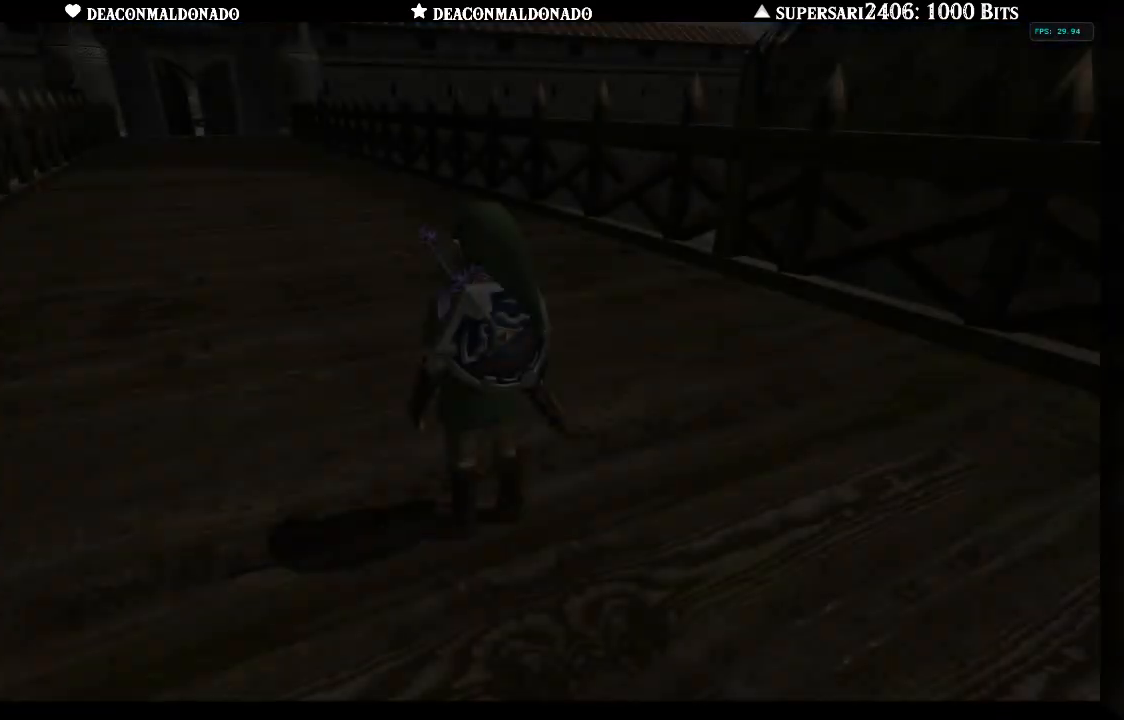
{"buttons": [], "left_stick": "center", "right_stick": "center", "events": []}
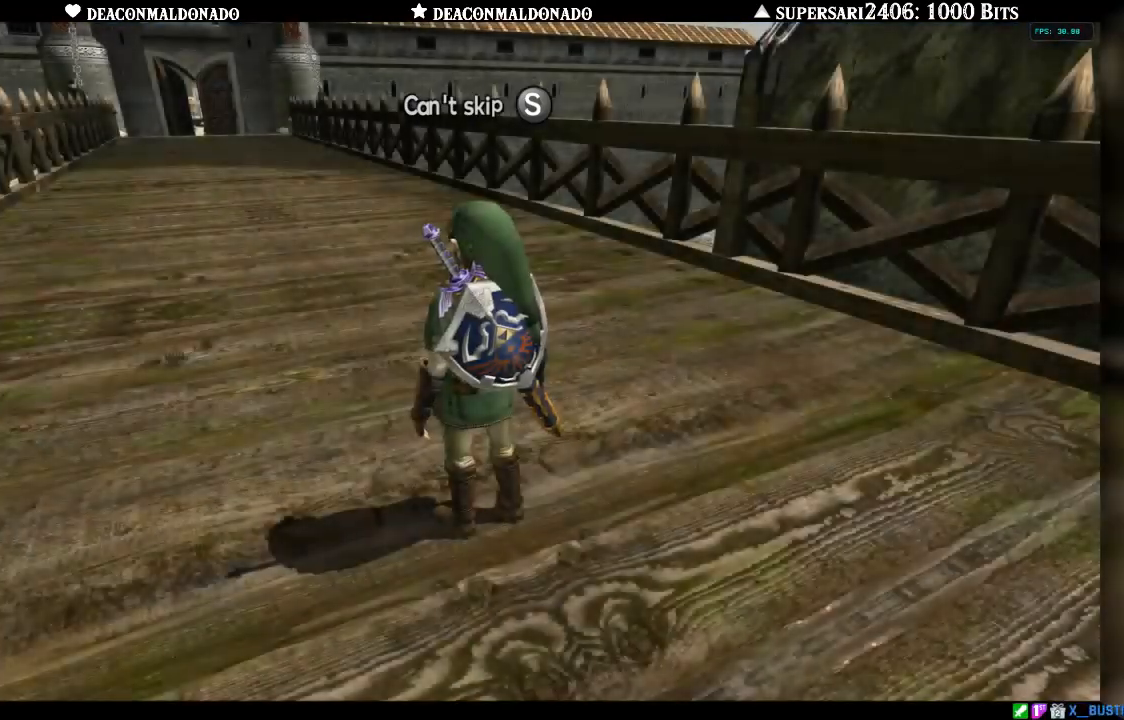
{"buttons": [], "left_stick": "center", "right_stick": "center", "events": []}
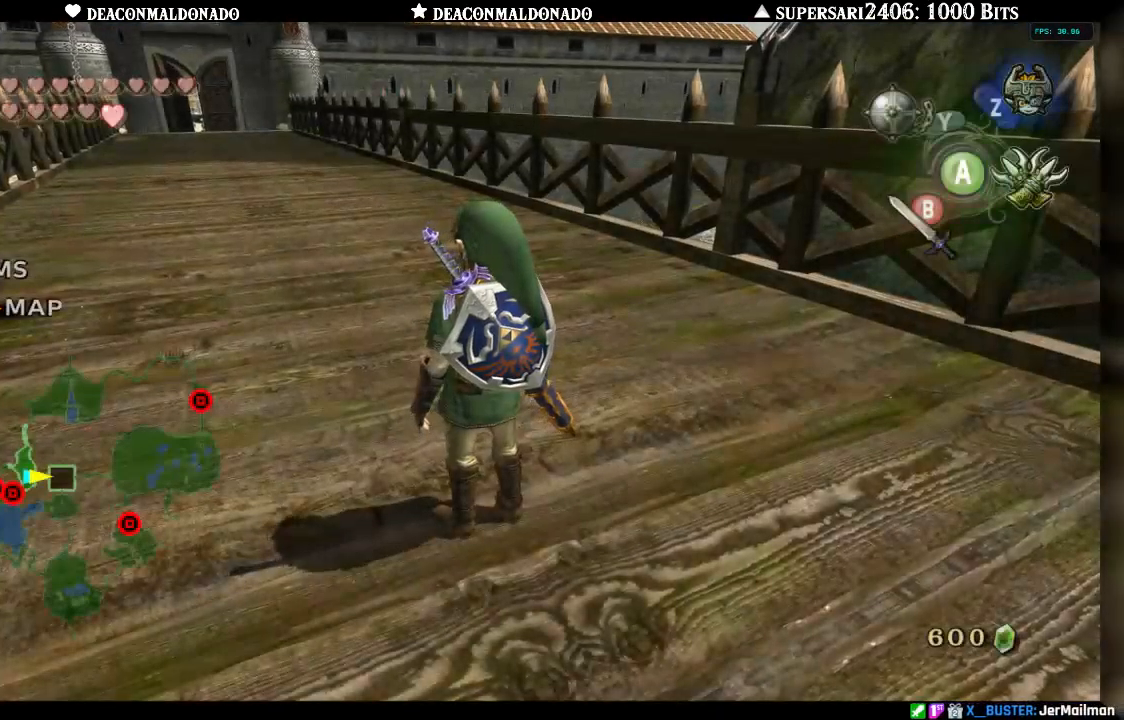
{"buttons": [], "left_stick": "center", "right_stick": "center", "events": []}
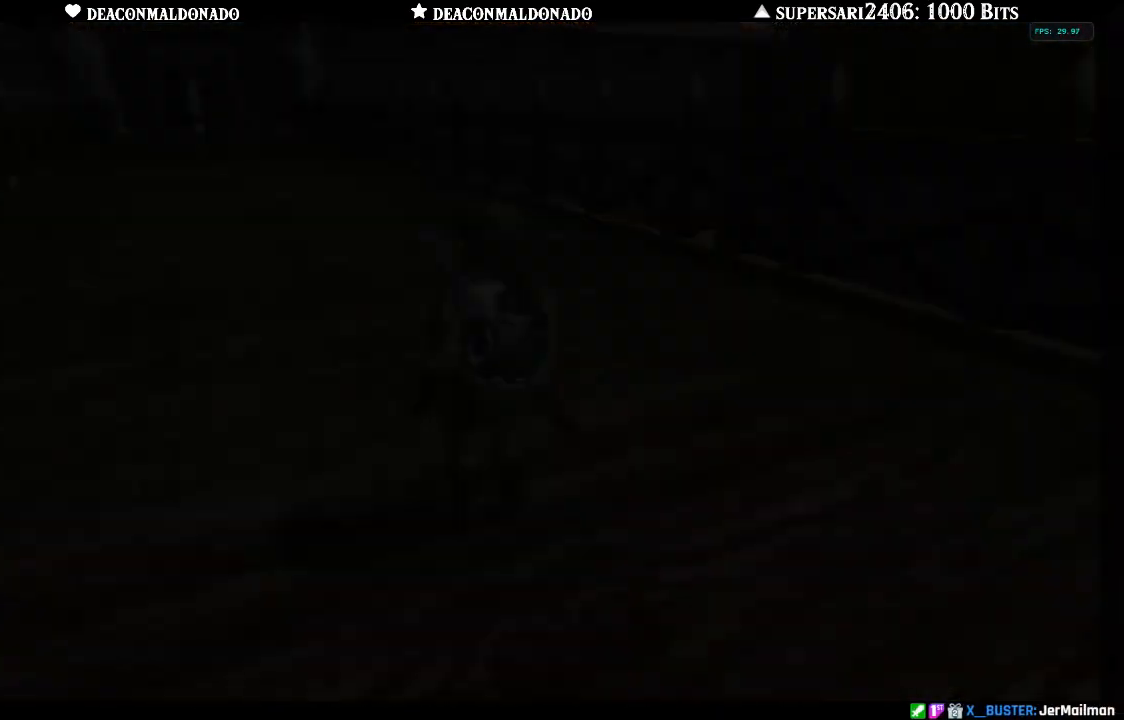
{"buttons": [], "left_stick": "center", "right_stick": "center", "events": [[367, "left_stick", "down"], [500, "left_stick", "center"]]}
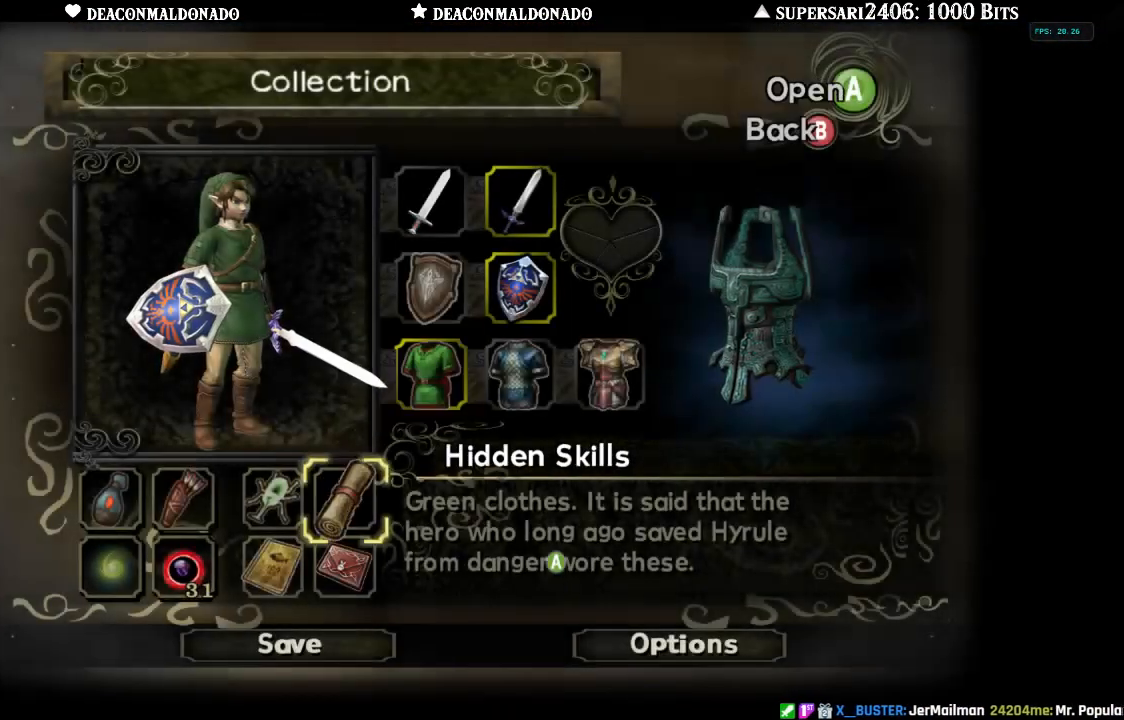
{"buttons": [], "left_stick": "down", "right_stick": "center", "events": [[200, "left_stick", "right"], [333, "left_stick", "center"], [433, "left_stick", "down"]]}
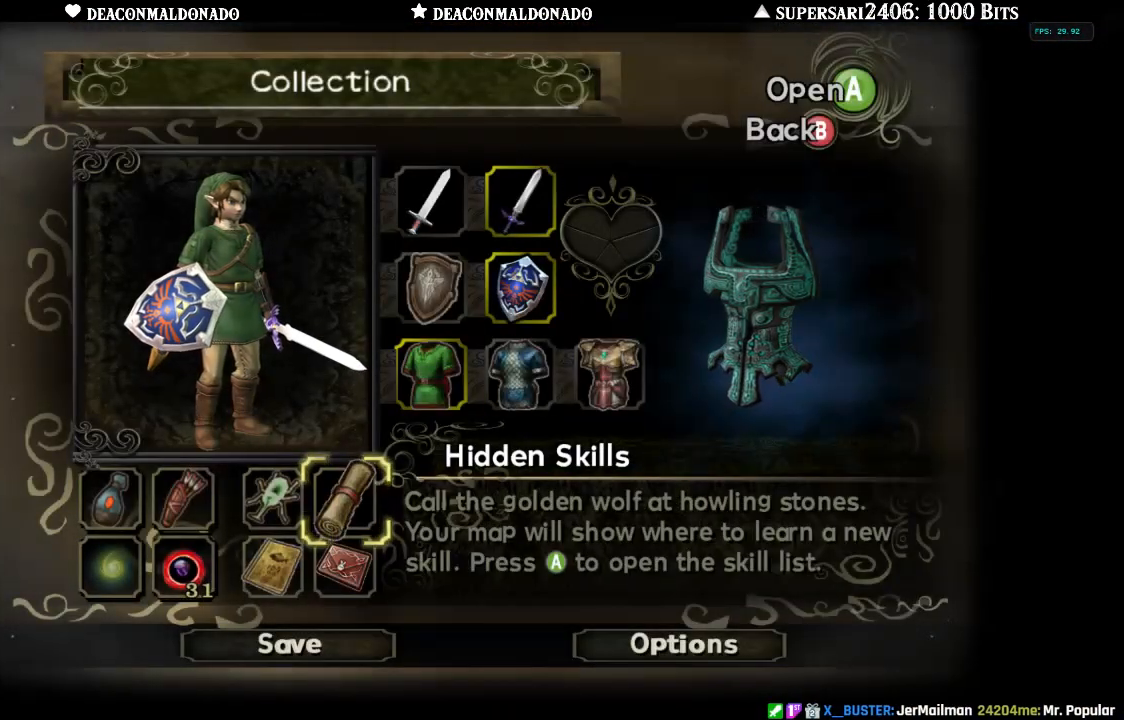
{"buttons": [], "left_stick": "center", "right_stick": "center", "events": [[67, "left_stick", "center"], [200, "A", "down"], [300, "A", "up"]]}
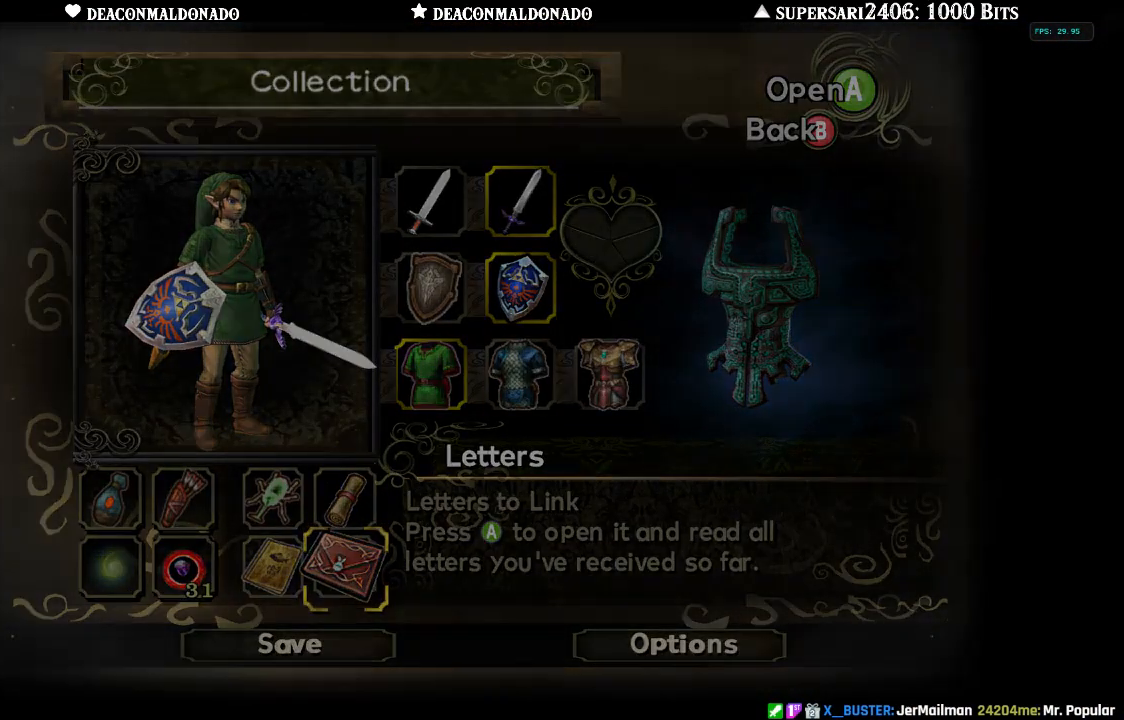
{"buttons": [], "left_stick": "center", "right_stick": "center", "events": []}
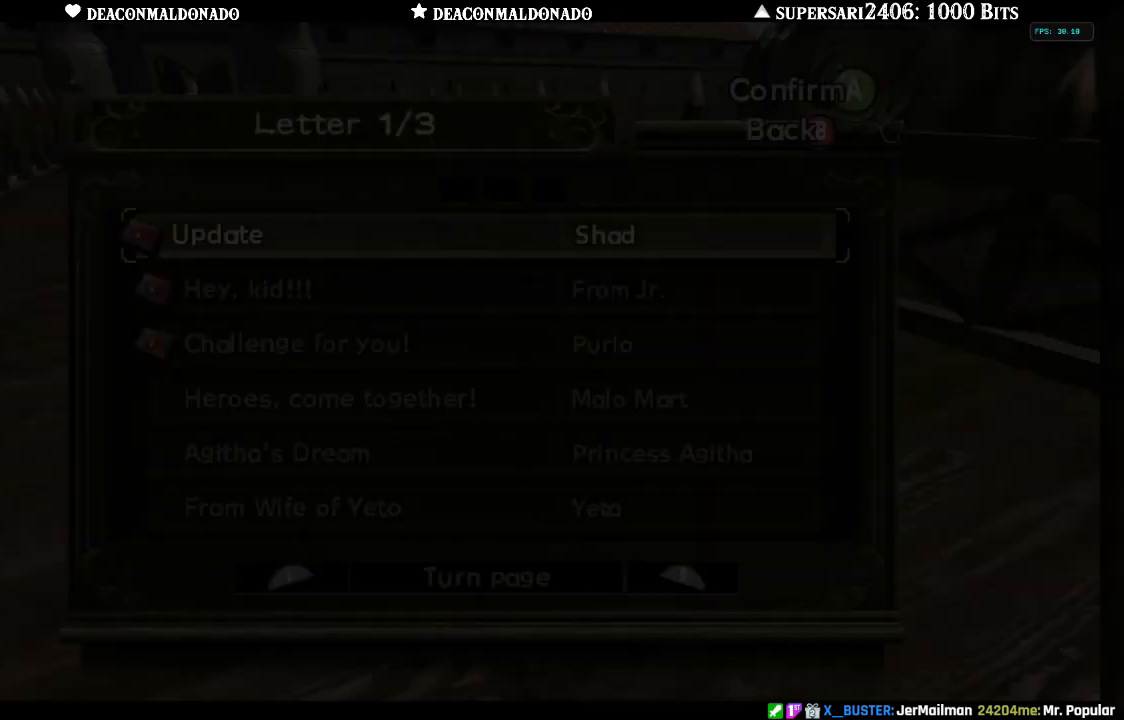
{"buttons": [], "left_stick": "center", "right_stick": "center", "events": [[367, "left_stick", "down"], [483, "left_stick", "center"]]}
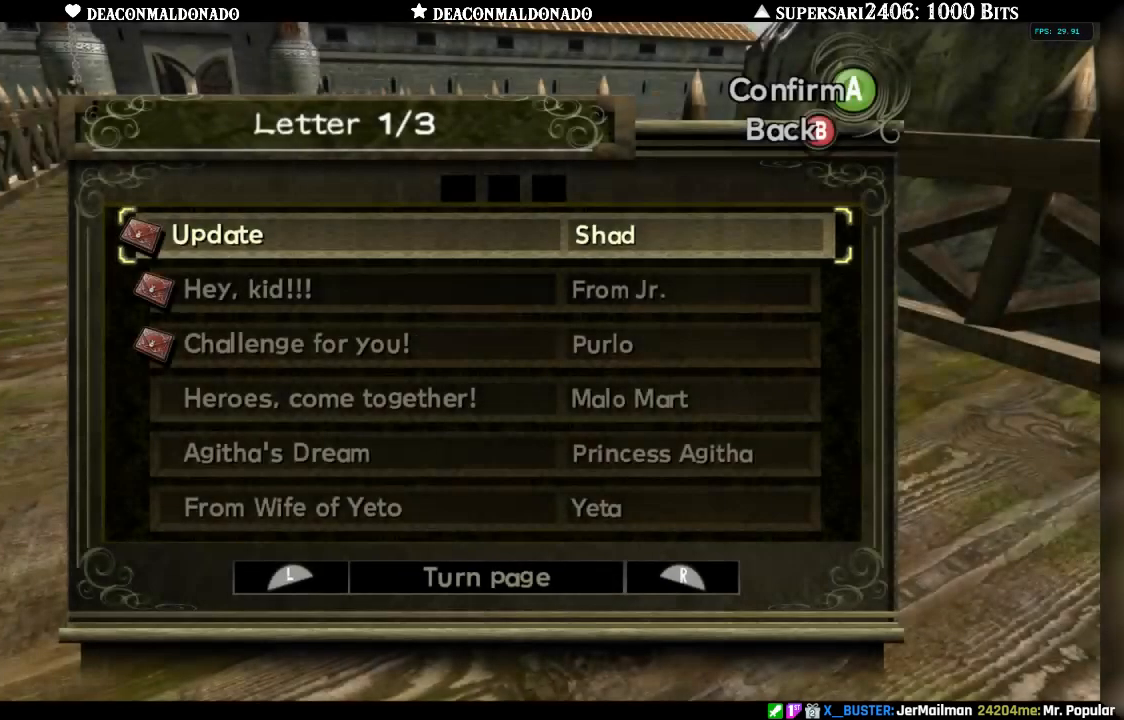
{"buttons": [], "left_stick": "center", "right_stick": "center", "events": [[50, "left_stick", "down"], [167, "left_stick", "center"], [367, "A", "down"], [483, "A", "up"]]}
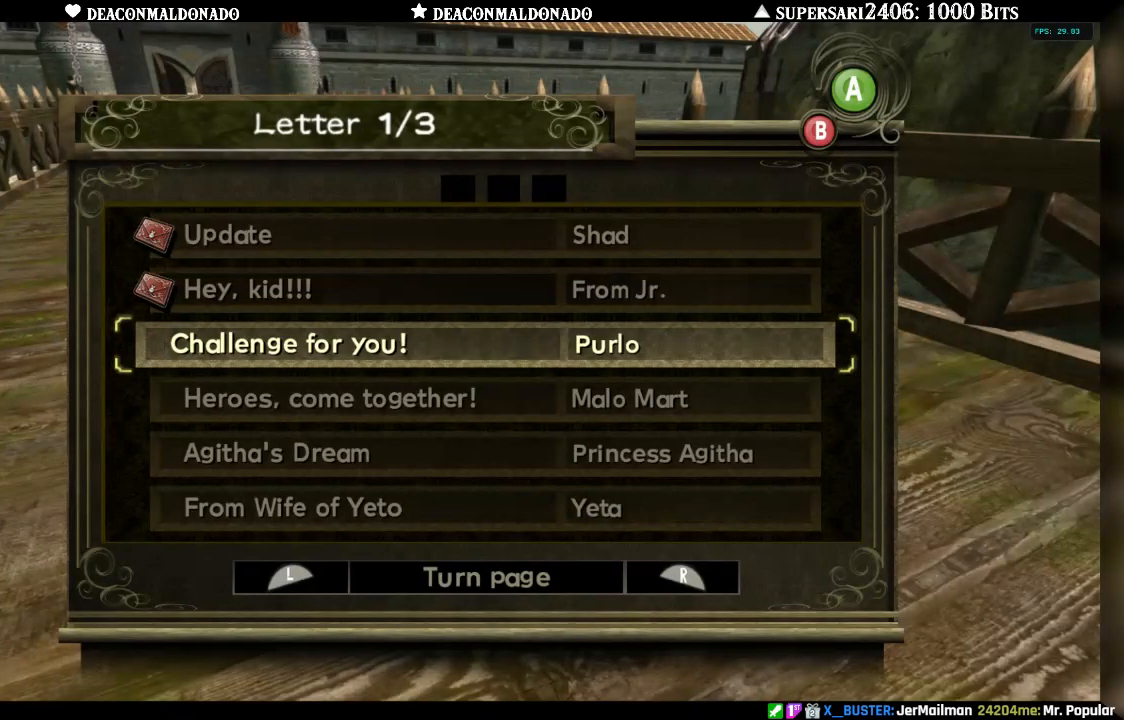
{"buttons": [], "left_stick": "center", "right_stick": "center", "events": []}
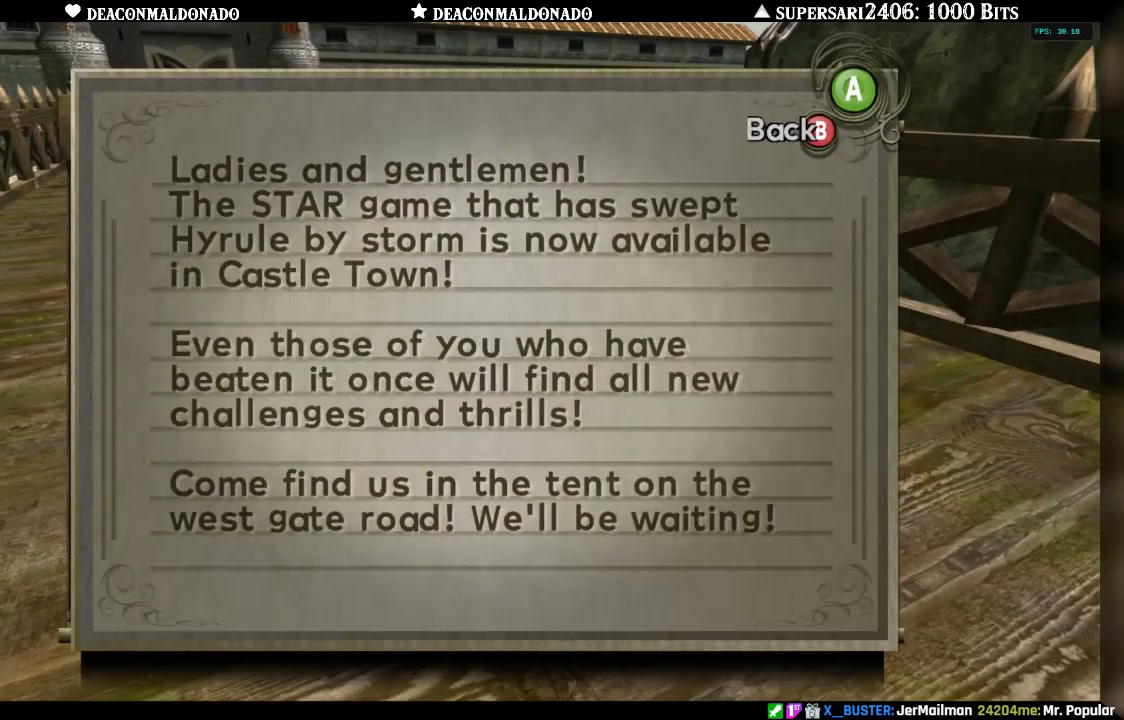
{"buttons": [], "left_stick": "center", "right_stick": "center", "events": []}
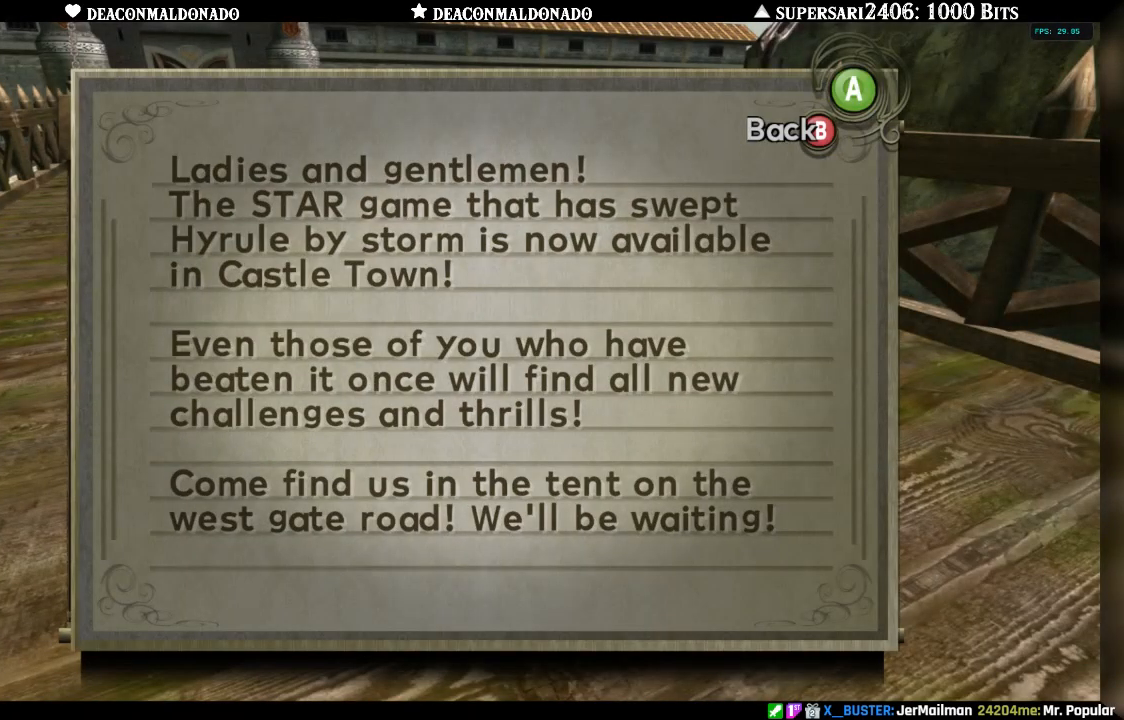
{"buttons": [], "left_stick": "center", "right_stick": "center", "events": []}
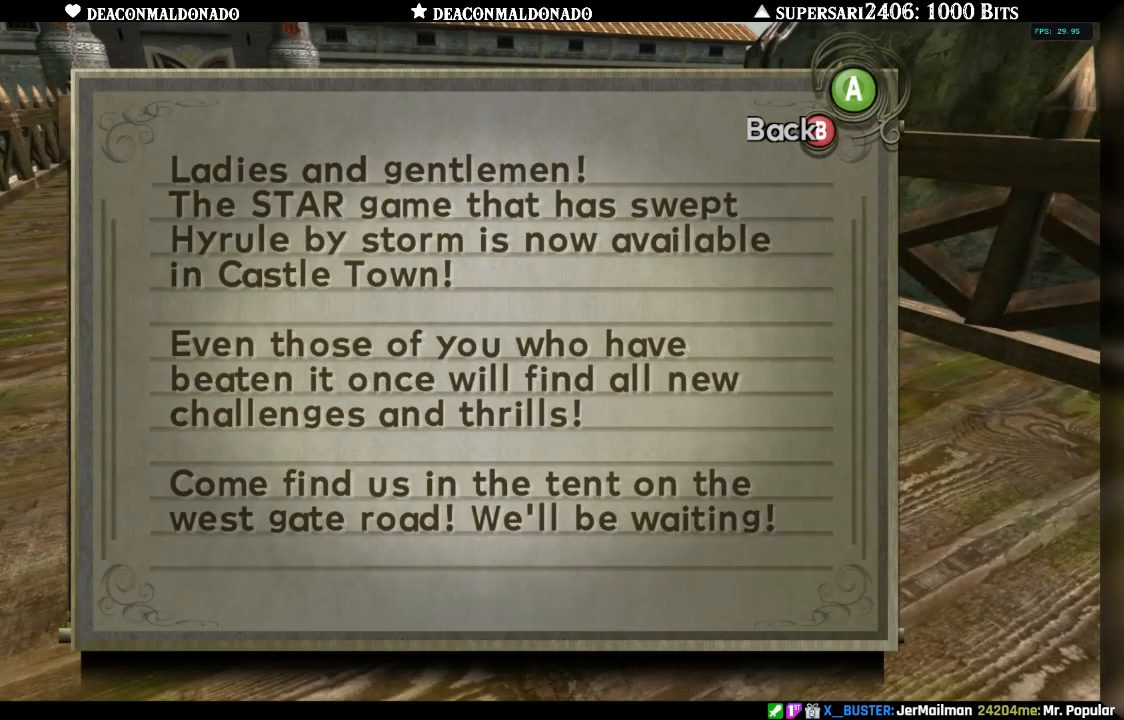
{"buttons": [], "left_stick": "center", "right_stick": "center", "events": []}
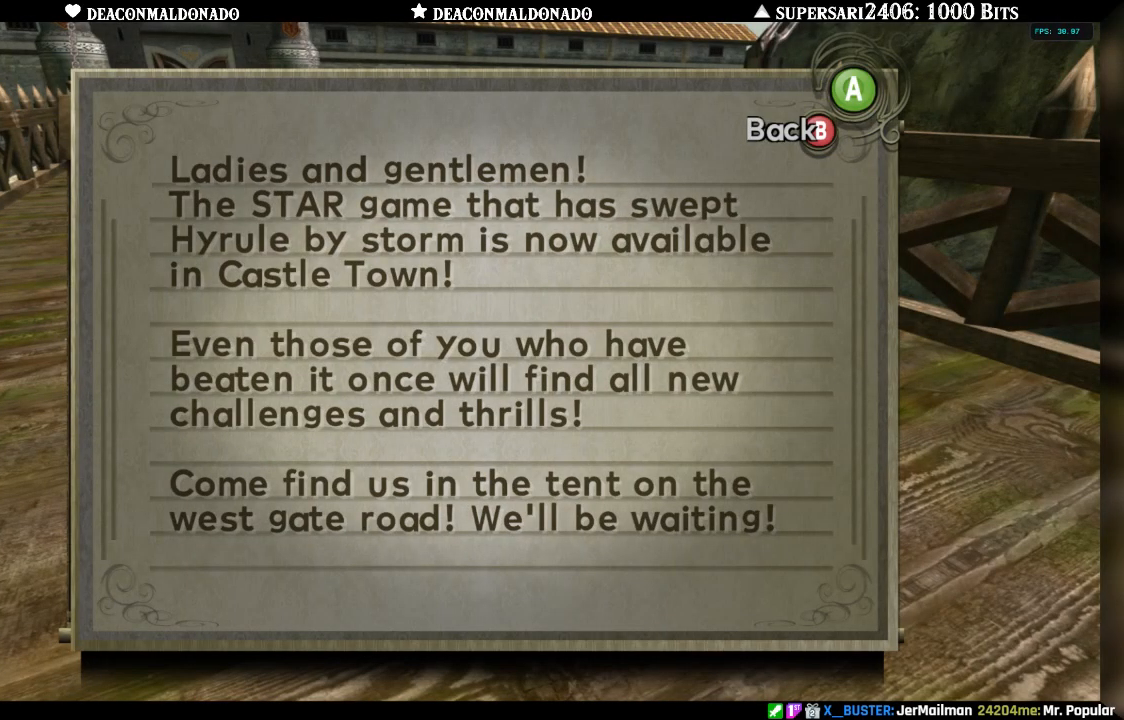
{"buttons": [], "left_stick": "center", "right_stick": "center", "events": []}
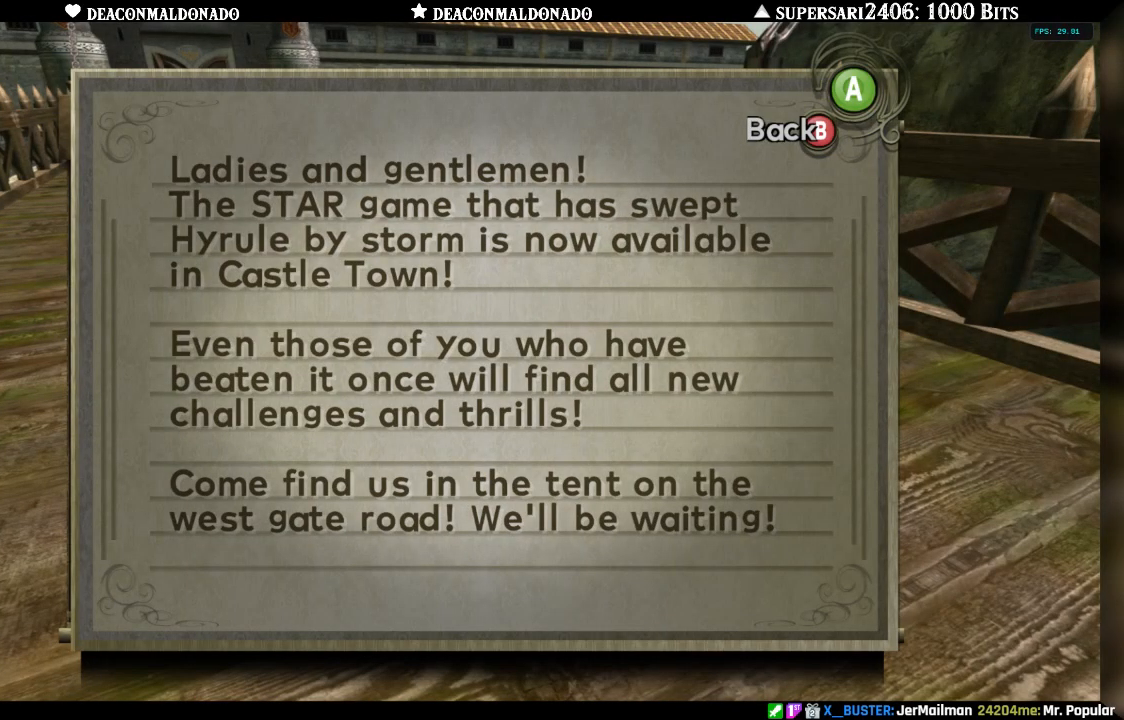
{"buttons": [], "left_stick": "center", "right_stick": "center", "events": []}
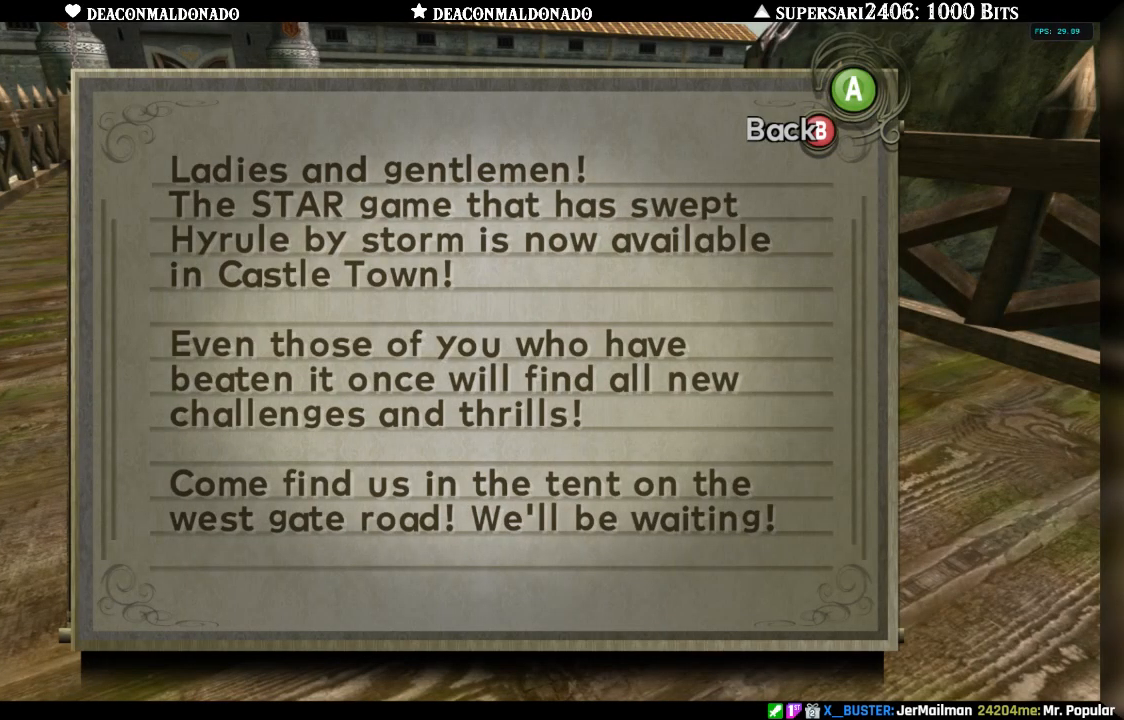
{"buttons": [], "left_stick": "center", "right_stick": "center", "events": [[383, "B", "down"], [500, "B", "up"]]}
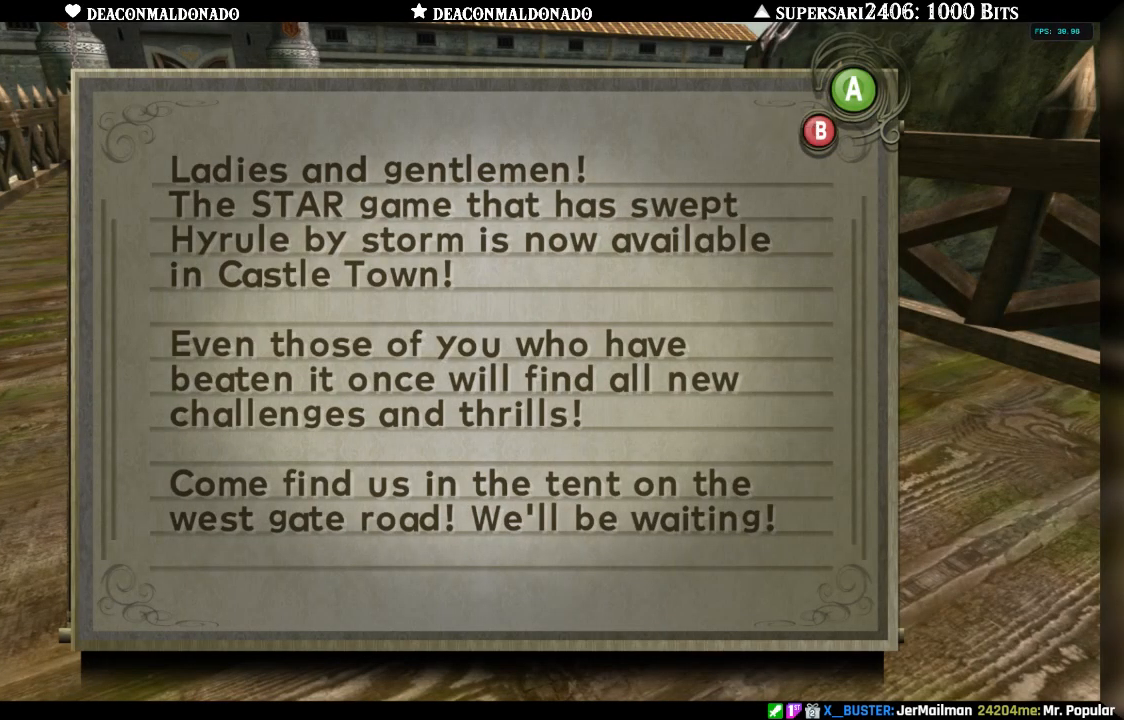
{"buttons": [], "left_stick": "up", "right_stick": "center", "events": [[400, "left_stick", "up"]]}
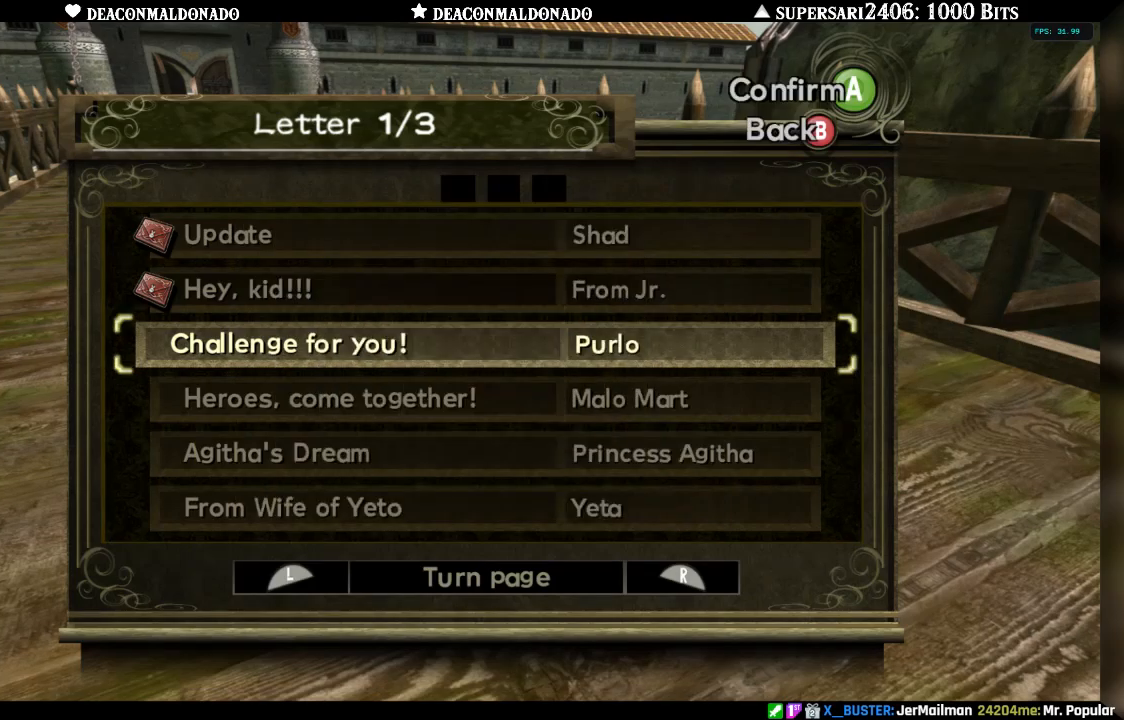
{"buttons": [], "left_stick": "center", "right_stick": "center", "events": [[67, "left_stick", "center"], [333, "A", "down"], [467, "A", "up"]]}
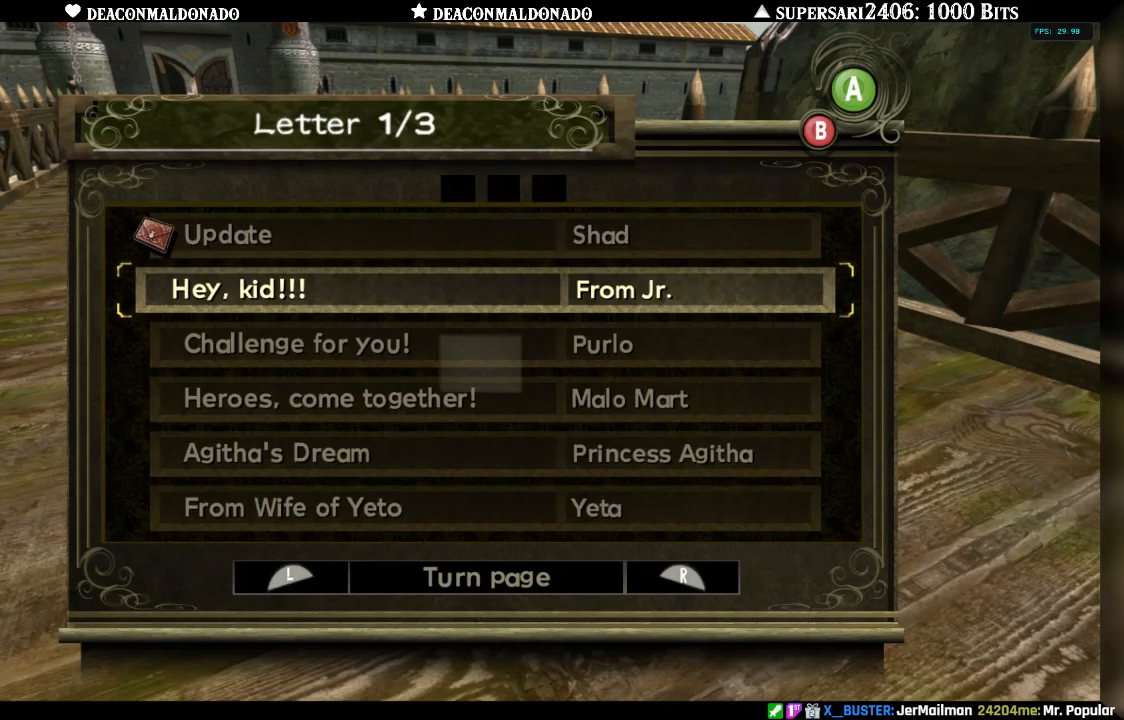
{"buttons": [], "left_stick": "center", "right_stick": "center", "events": []}